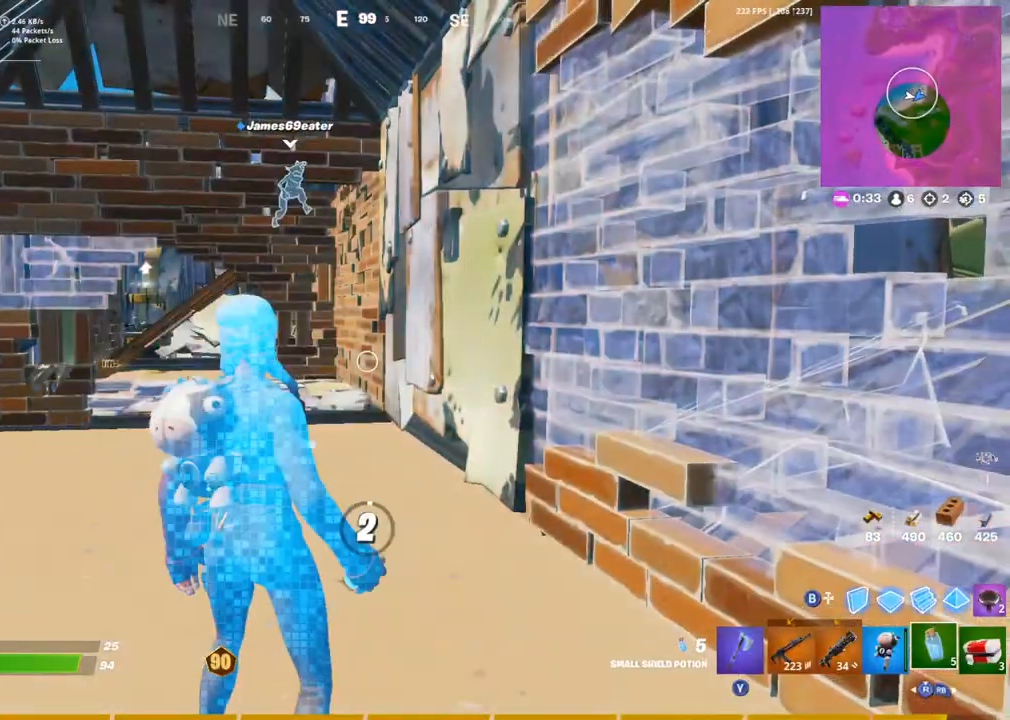
Gameplay with a controller (PlayStation layout); each line is a JSON object with the inputs held at the frame after it. "events" lists button and stick changes between this image and that frame as [ms after this image, input, new state], when the widget could be followed in between.
{"buttons": ["L1", "L2"], "left_stick": "center", "right_stick": "center", "events": [[67, "R2", "up"], [117, "R2", "down"], [233, "R2", "up"], [300, "L1", "down"], [417, "L2", "down"]]}
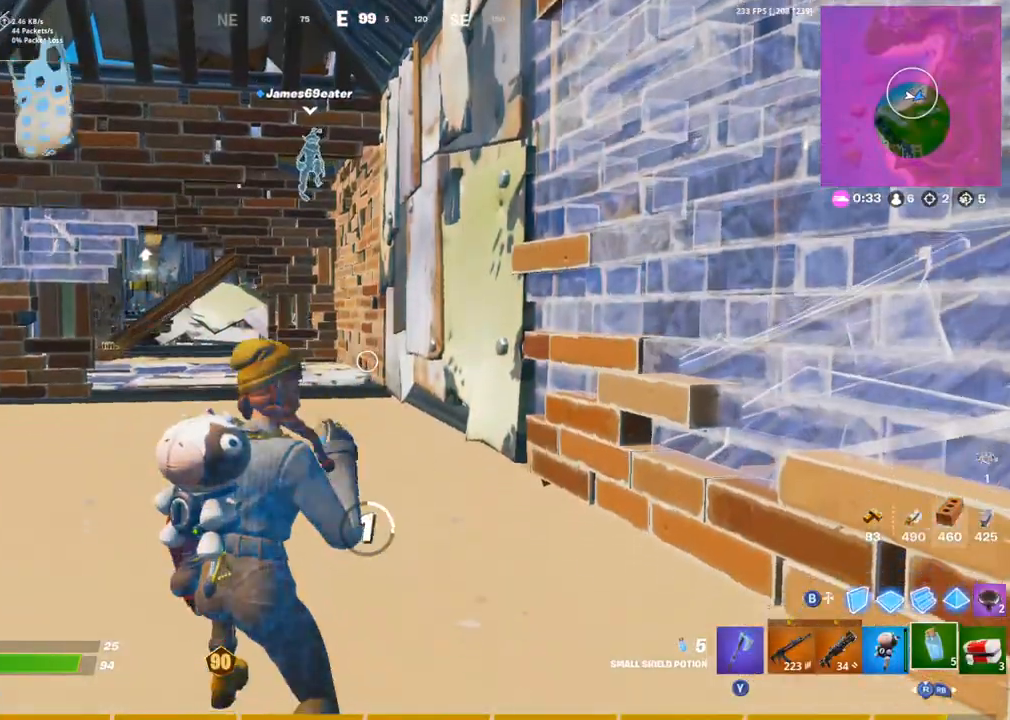
{"buttons": [], "left_stick": "center", "right_stick": "center", "events": [[17, "L1", "up"], [50, "DPAD_UP", "down"], [67, "L2", "up"], [117, "DPAD_UP", "up"], [217, "DPAD_UP", "down"], [300, "DPAD_UP", "up"], [367, "L1", "down"], [483, "L1", "up"]]}
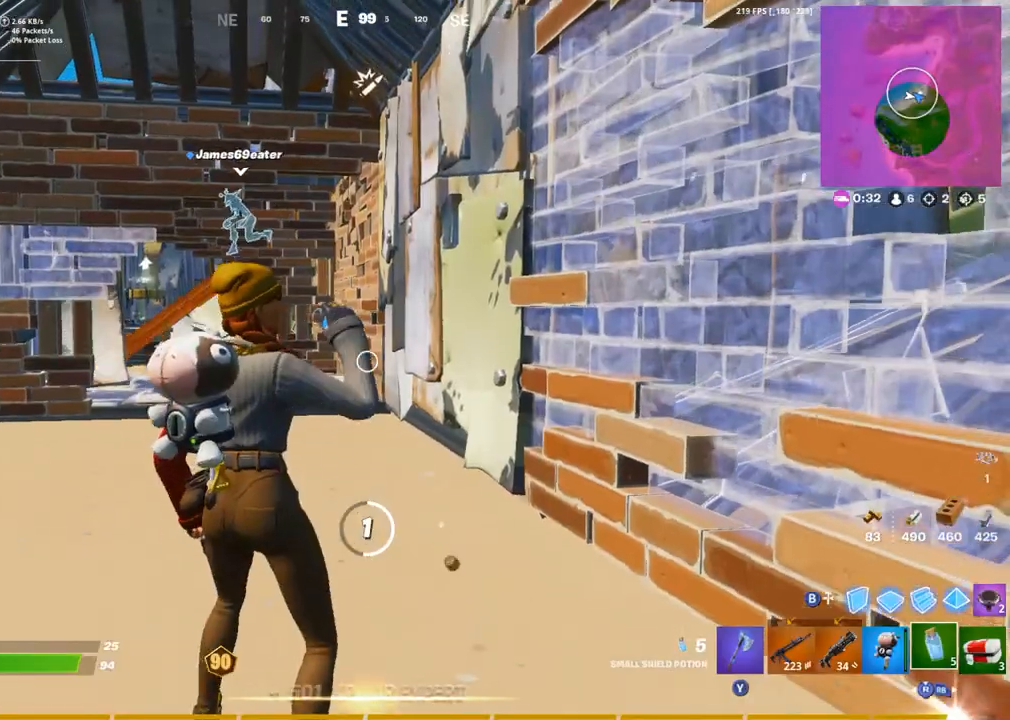
{"buttons": [], "left_stick": "center", "right_stick": "center", "events": []}
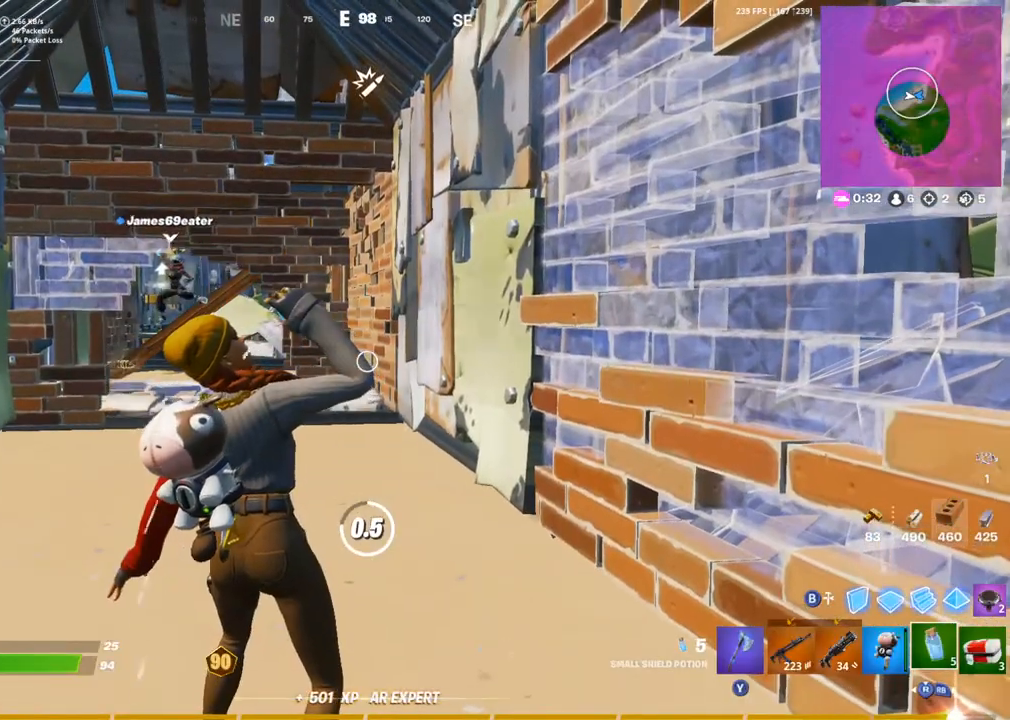
{"buttons": [], "left_stick": "center", "right_stick": "down-left", "events": [[33, "right_stick", "left"], [117, "right_stick", "center"], [500, "right_stick", "down-left"]]}
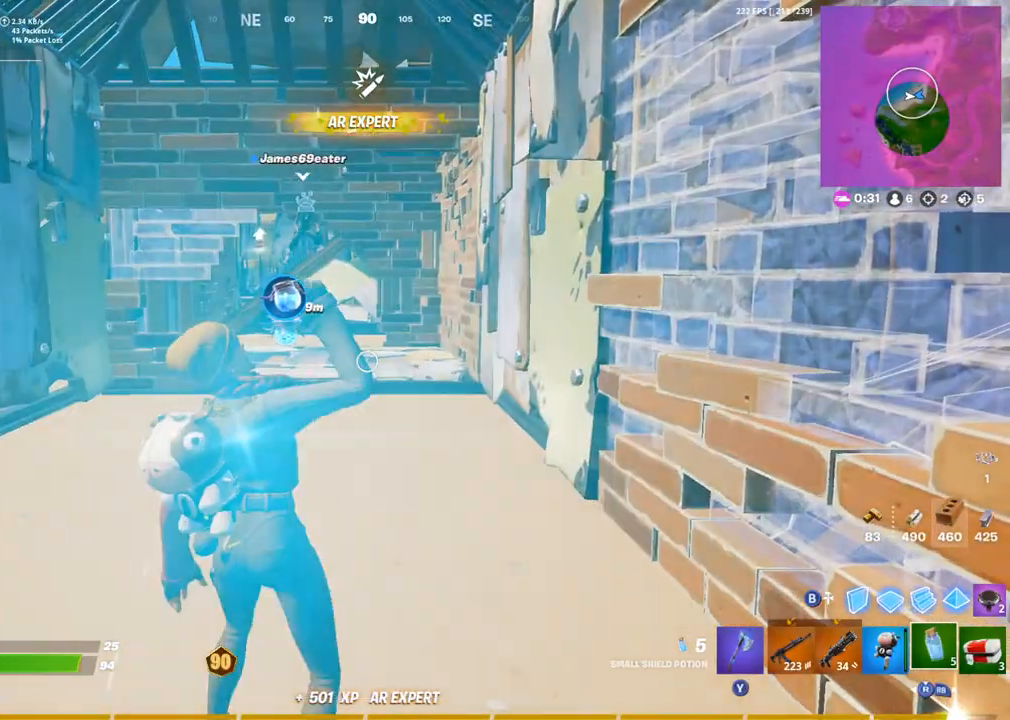
{"buttons": [], "left_stick": "up", "right_stick": "center", "events": [[117, "left_stick", "up"], [117, "right_stick", "center"], [367, "R1", "down"], [383, "right_stick", "up"], [450, "right_stick", "center"], [483, "R1", "up"]]}
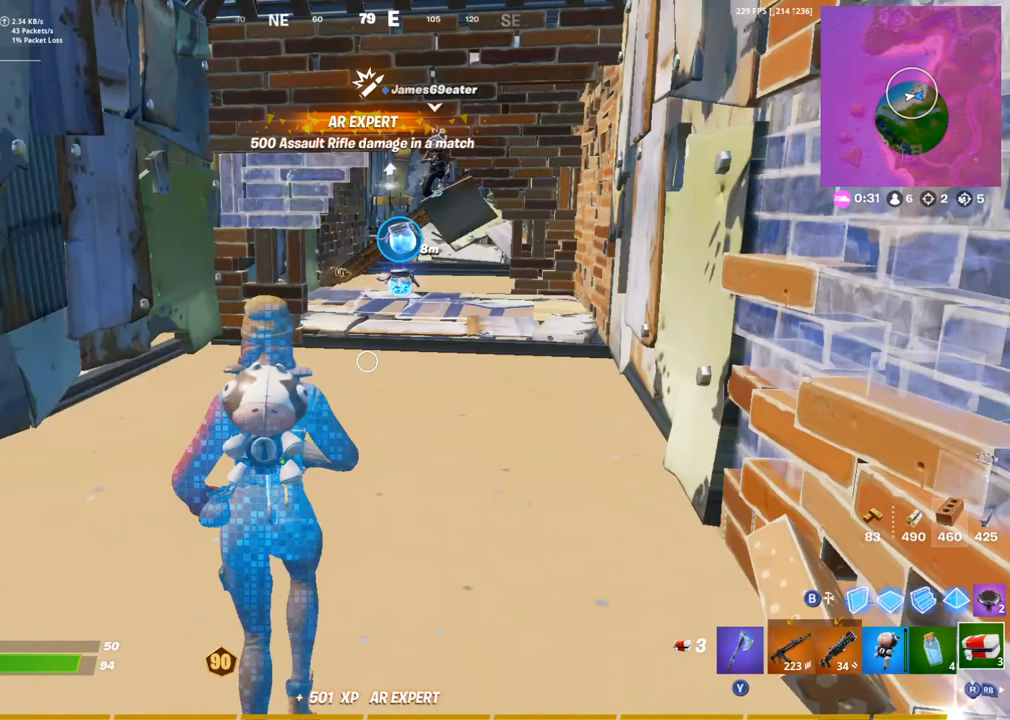
{"buttons": [], "left_stick": "up", "right_stick": "center", "events": []}
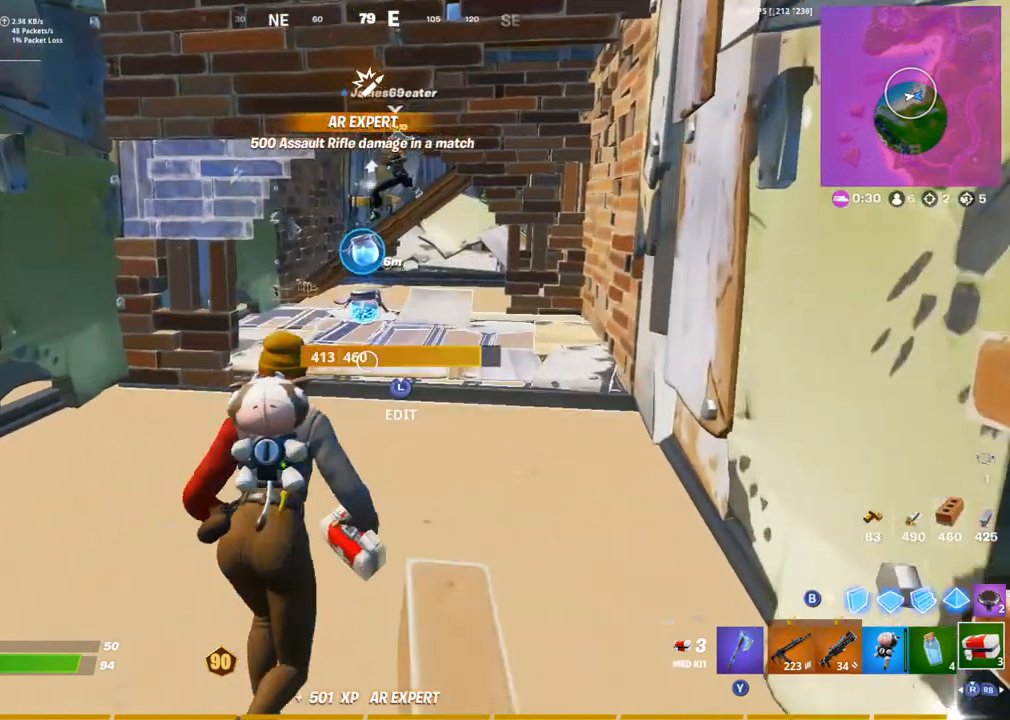
{"buttons": ["SQUARE"], "left_stick": "up", "right_stick": "center", "events": [[450, "SQUARE", "down"]]}
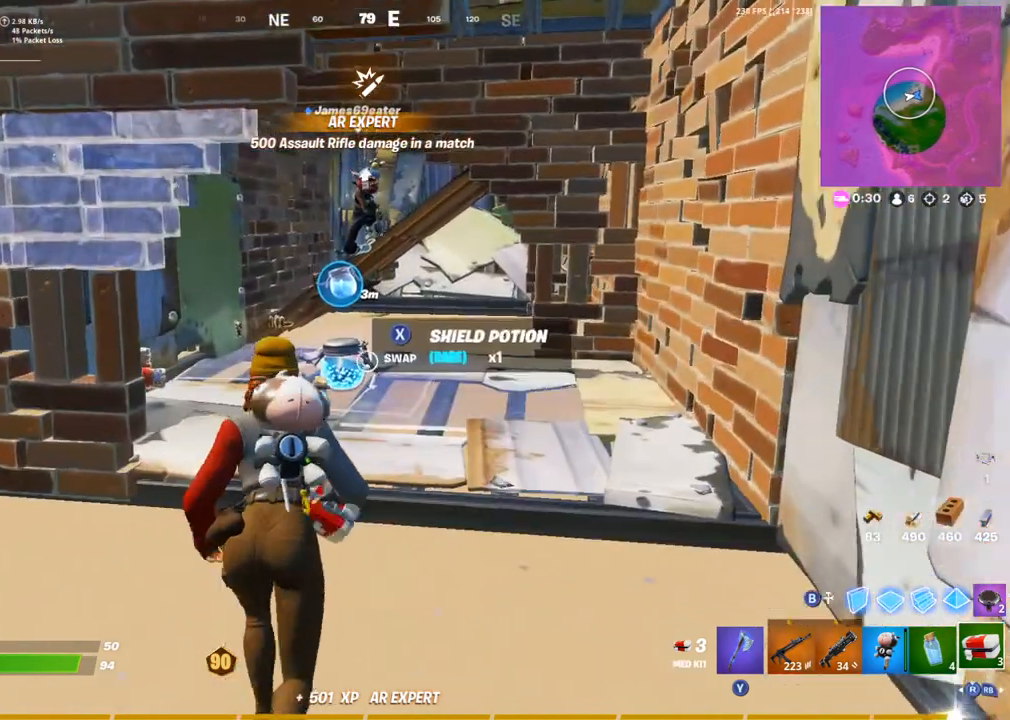
{"buttons": [], "left_stick": "down-right", "right_stick": "center", "events": [[17, "SQUARE", "up"], [100, "SQUARE", "down"], [150, "SQUARE", "up"], [167, "left_stick", "down-right"], [200, "SQUARE", "down"], [267, "right_stick", "right"], [283, "SQUARE", "up"], [467, "right_stick", "center"]]}
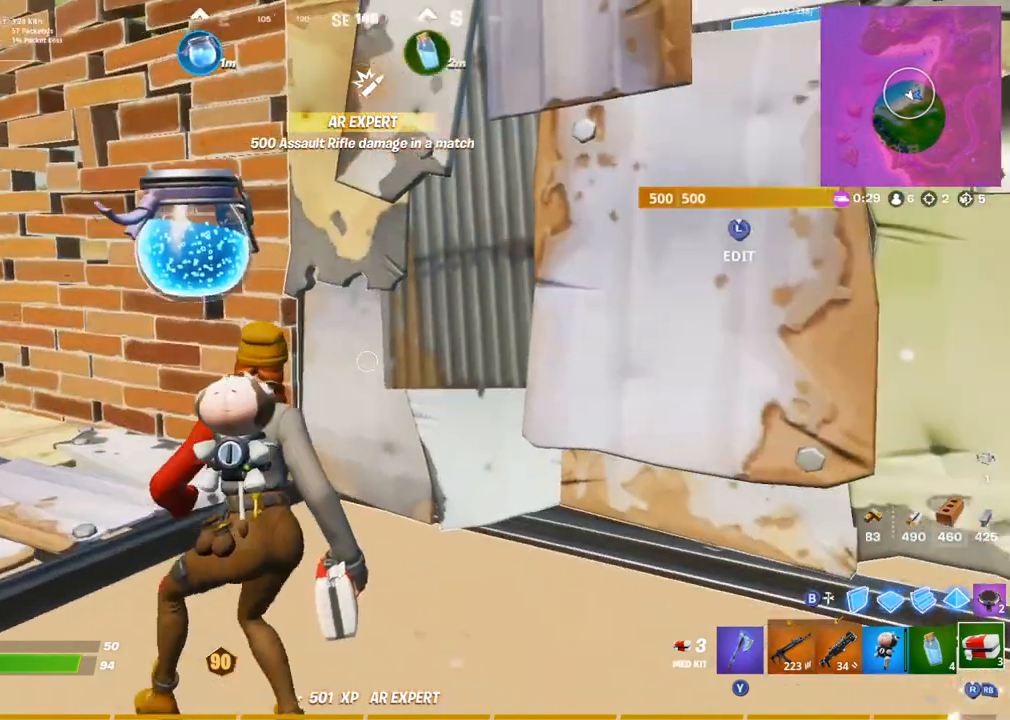
{"buttons": [], "left_stick": "center", "right_stick": "left", "events": [[100, "left_stick", "down-left"], [217, "left_stick", "center"], [433, "right_stick", "left"]]}
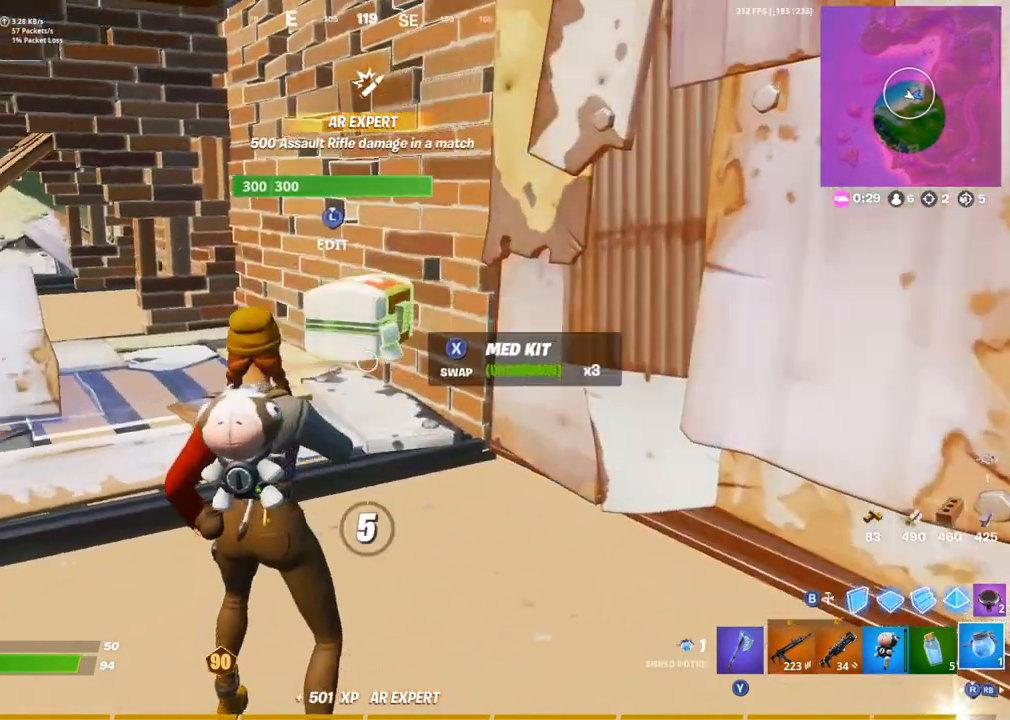
{"buttons": [], "left_stick": "center", "right_stick": "center", "events": [[33, "R2", "down"], [83, "R2", "up"], [83, "right_stick", "center"], [133, "R2", "down"], [267, "R2", "up"]]}
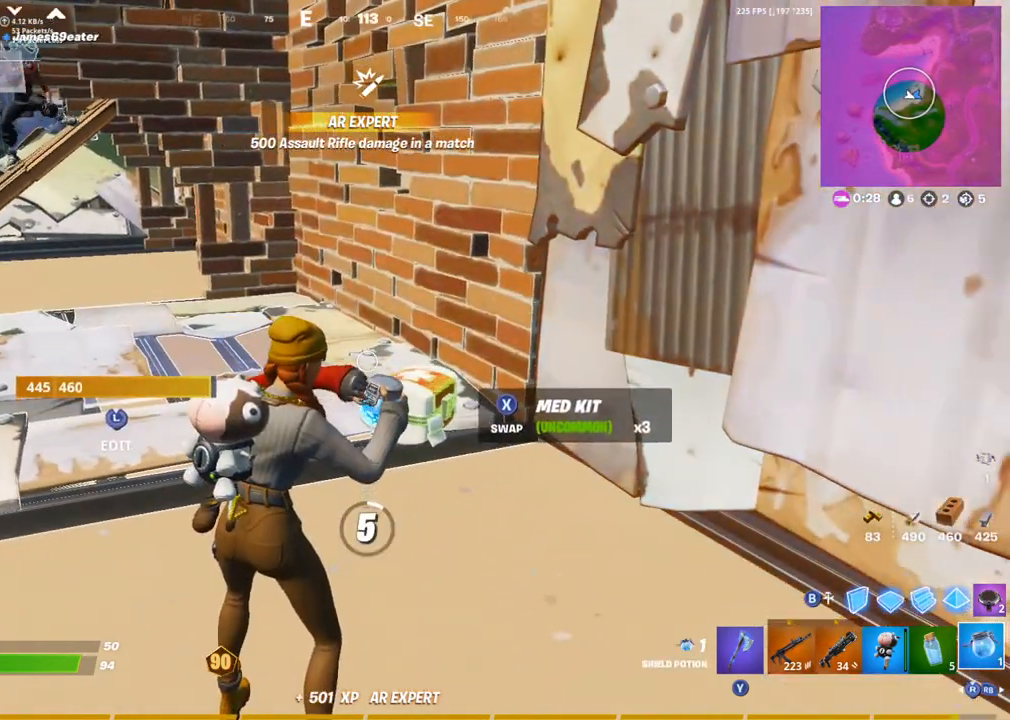
{"buttons": [], "left_stick": "center", "right_stick": "center", "events": []}
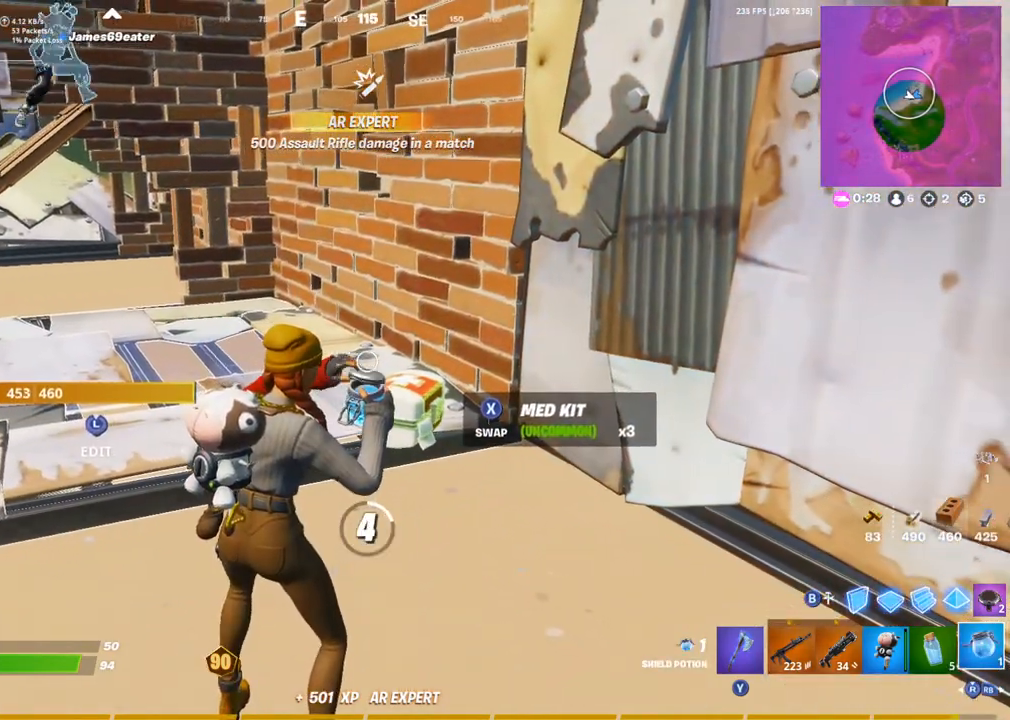
{"buttons": [], "left_stick": "center", "right_stick": "center", "events": []}
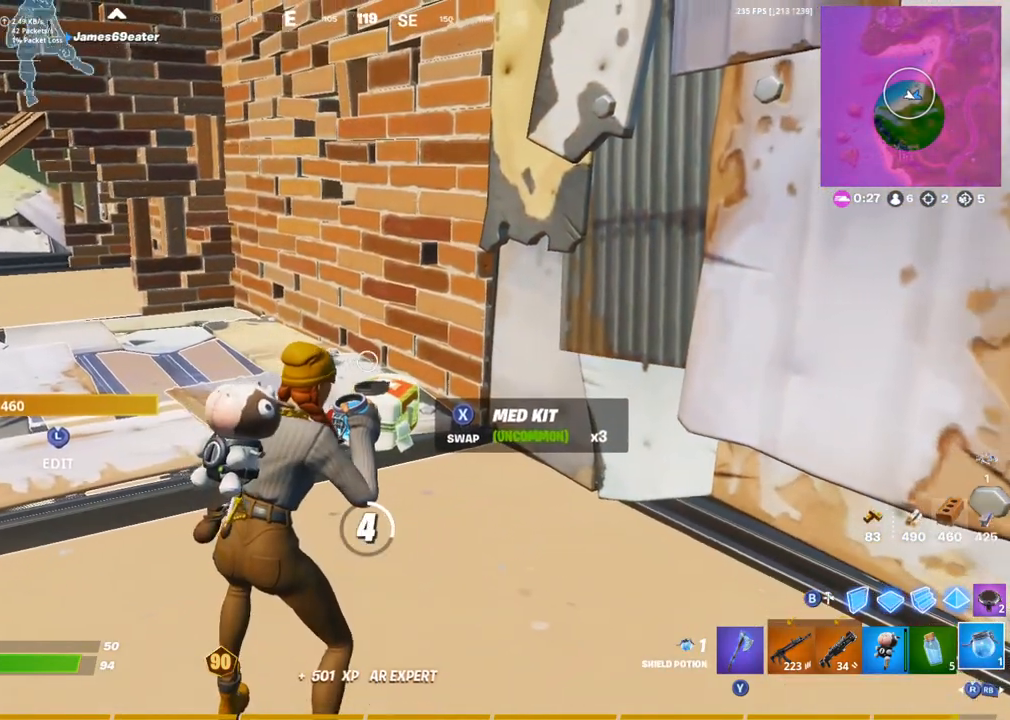
{"buttons": [], "left_stick": "center", "right_stick": "center", "events": []}
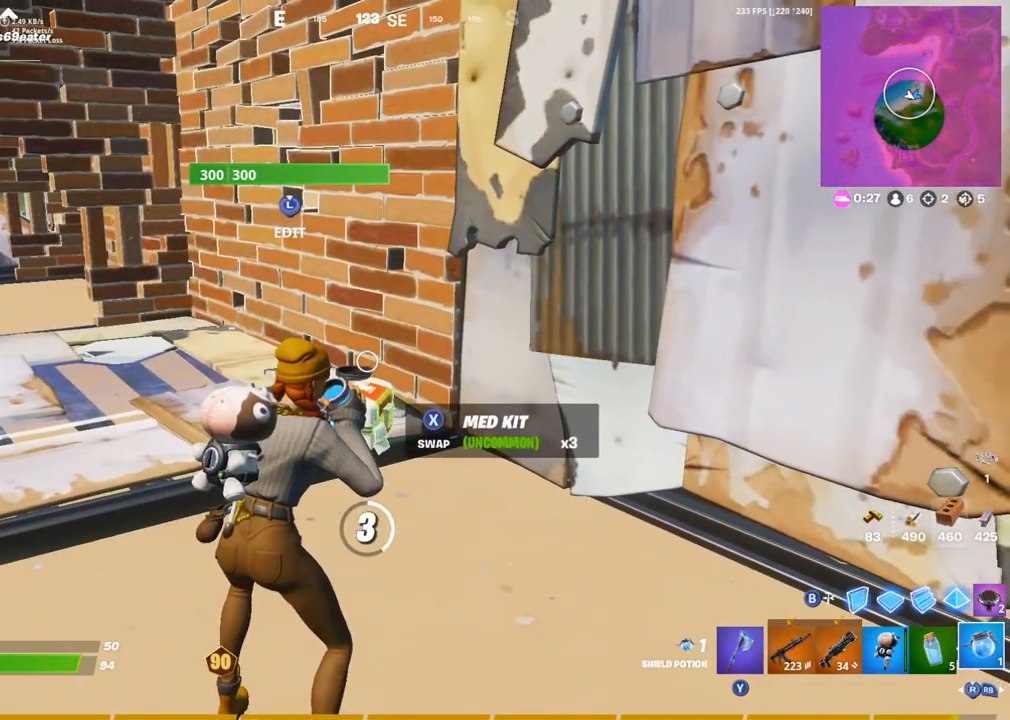
{"buttons": [], "left_stick": "center", "right_stick": "center", "events": []}
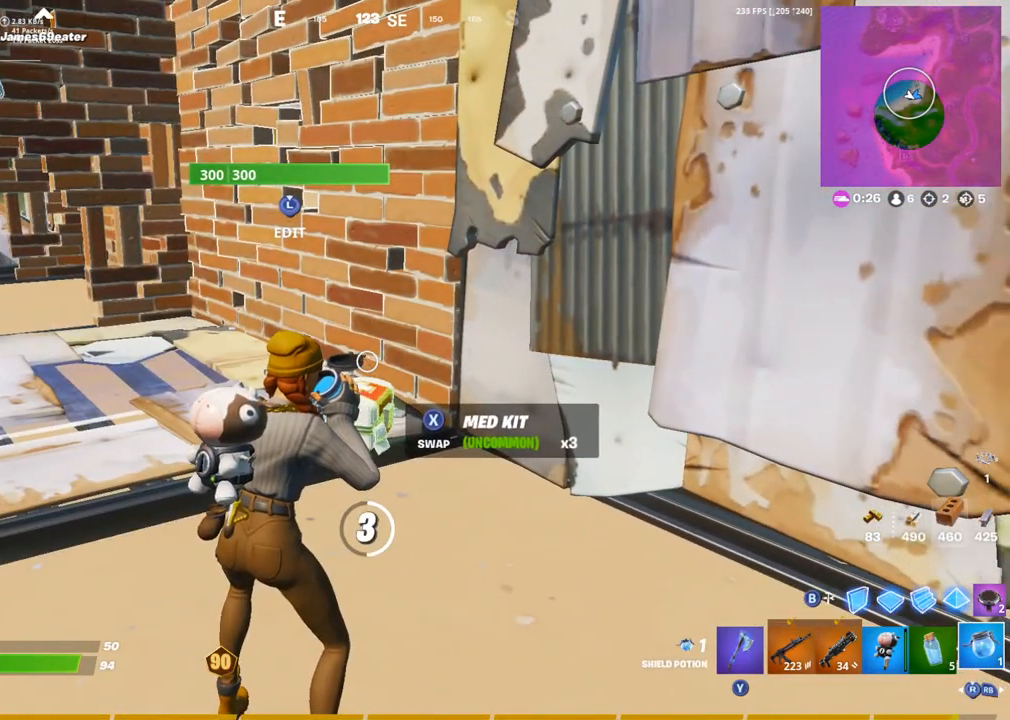
{"buttons": [], "left_stick": "center", "right_stick": "center", "events": []}
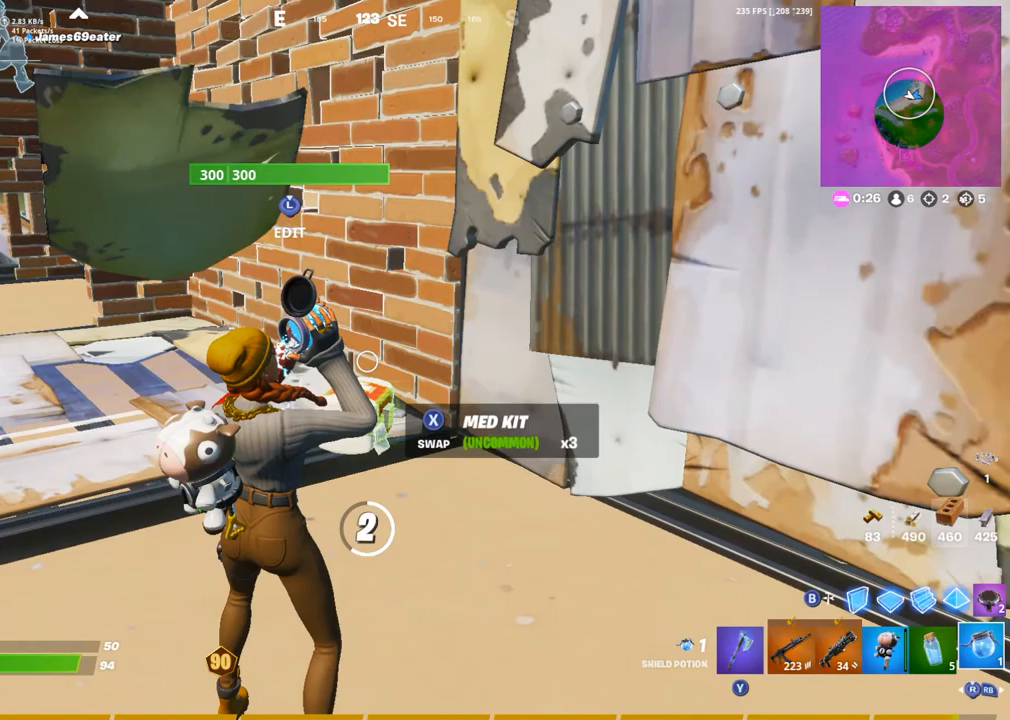
{"buttons": [], "left_stick": "center", "right_stick": "center", "events": []}
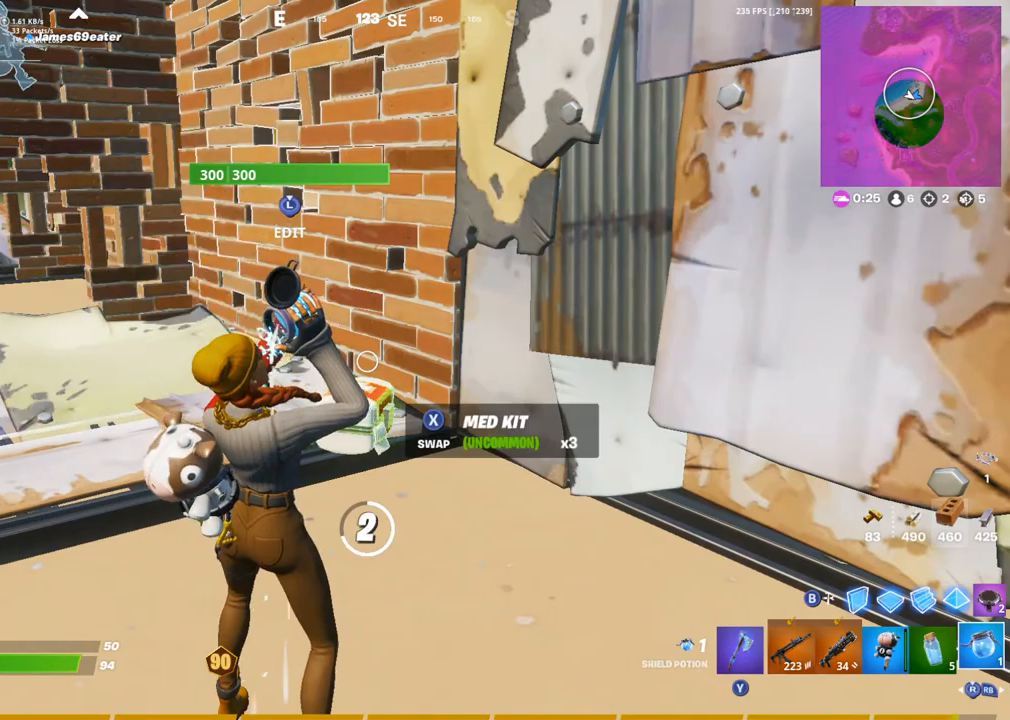
{"buttons": [], "left_stick": "center", "right_stick": "center", "events": [[167, "right_stick", "down-left"], [300, "right_stick", "center"]]}
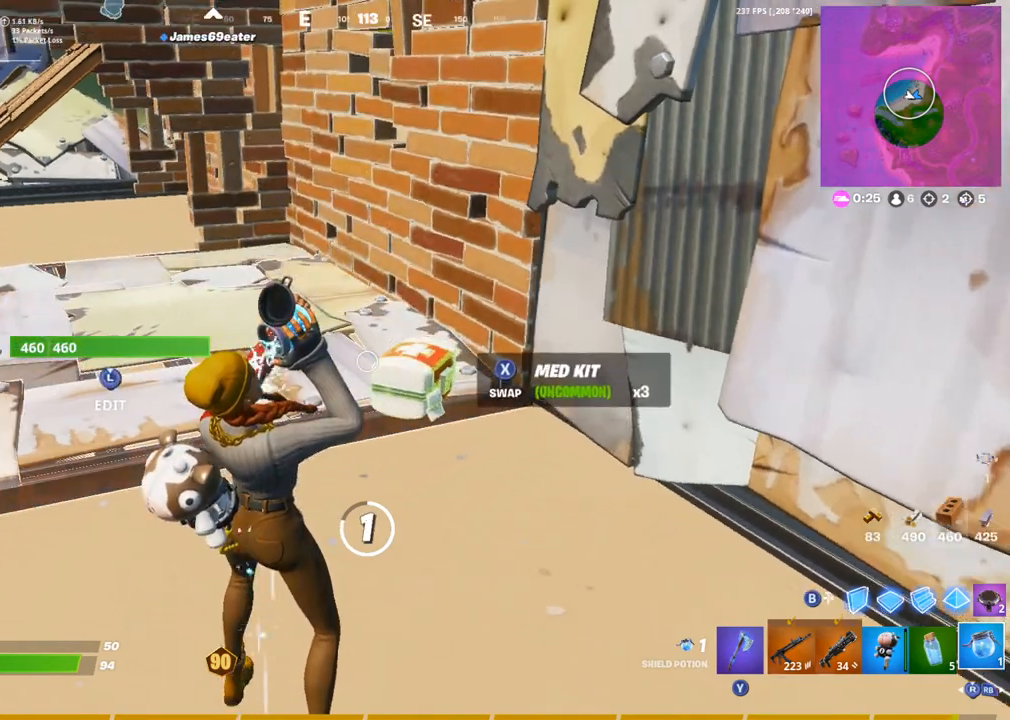
{"buttons": [], "left_stick": "center", "right_stick": "center", "events": []}
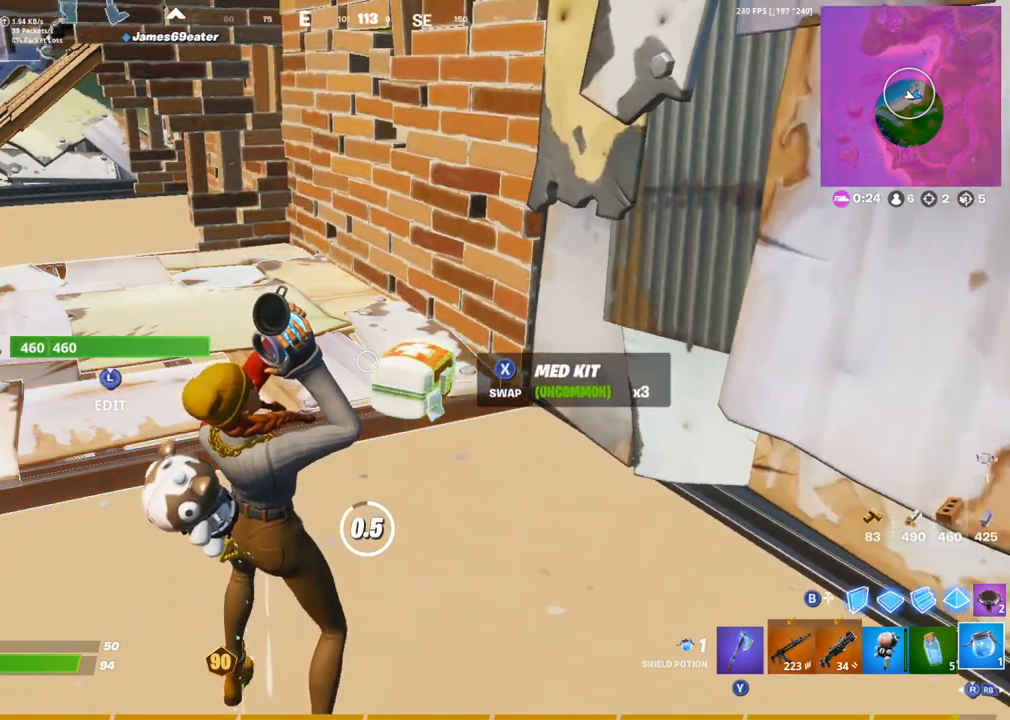
{"buttons": [], "left_stick": "center", "right_stick": "center", "events": [[367, "SQUARE", "down"], [467, "SQUARE", "up"]]}
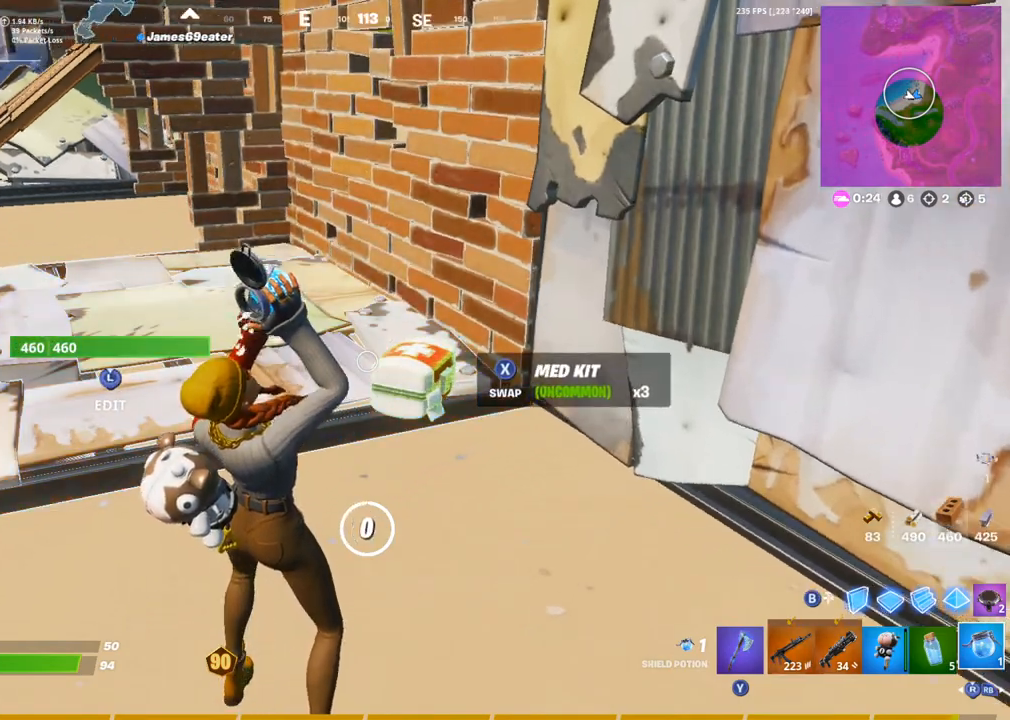
{"buttons": [], "left_stick": "down-right", "right_stick": "center", "events": [[217, "right_stick", "left"], [233, "left_stick", "down-right"], [400, "right_stick", "center"]]}
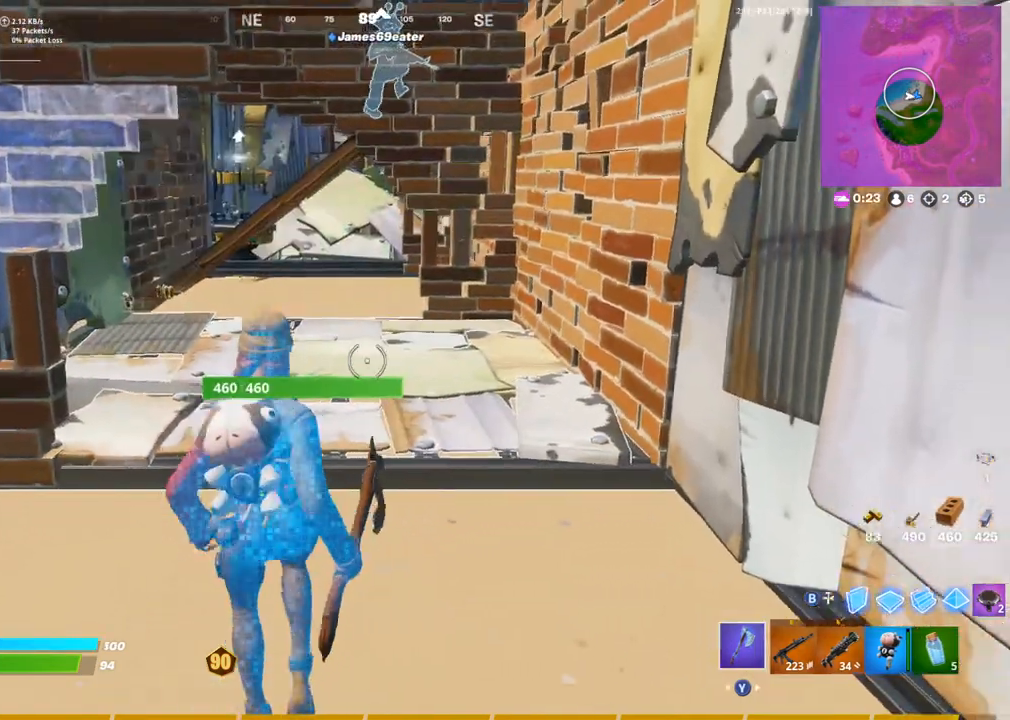
{"buttons": ["L2"], "left_stick": "up", "right_stick": "center", "events": [[67, "R3", "down"], [150, "left_stick", "center"], [167, "R3", "up"], [233, "left_stick", "up-left"], [233, "right_stick", "left"], [317, "right_stick", "center"], [383, "left_stick", "up"], [467, "L2", "down"]]}
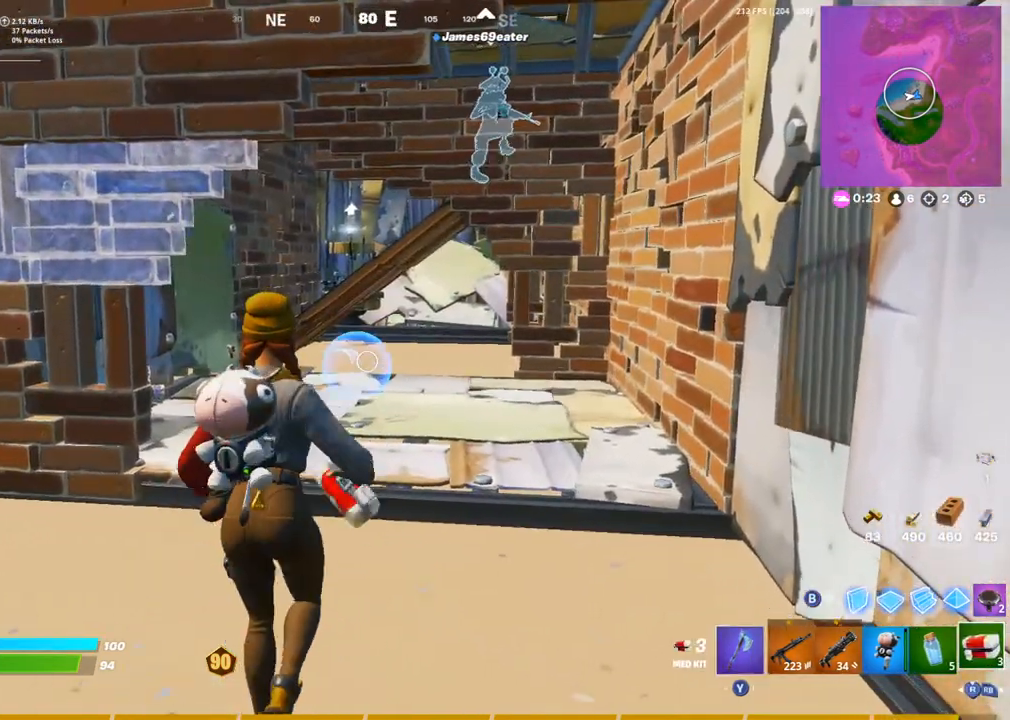
{"buttons": [], "left_stick": "down-right", "right_stick": "right", "events": [[33, "R2", "down"], [83, "R2", "up"], [100, "L2", "up"], [133, "left_stick", "down-left"], [183, "left_stick", "down"], [433, "left_stick", "down-right"], [500, "right_stick", "right"]]}
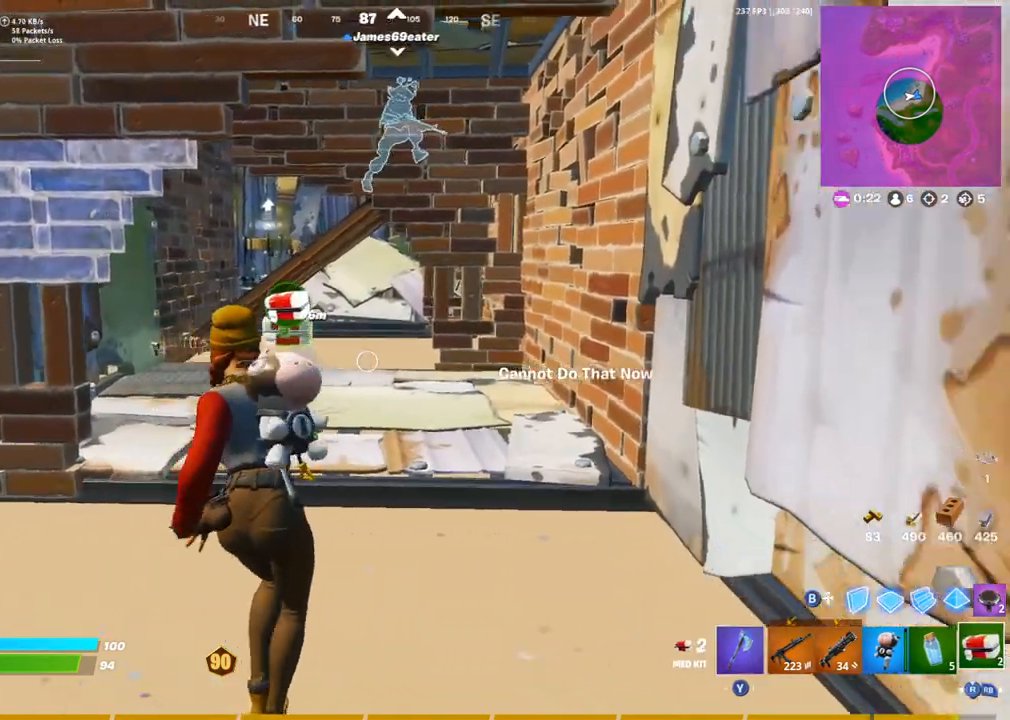
{"buttons": [], "left_stick": "up-right", "right_stick": "center", "events": [[167, "left_stick", "right"], [183, "R1", "down"], [267, "R1", "up"], [317, "left_stick", "up-right"], [367, "SQUARE", "down"], [383, "right_stick", "center"], [450, "SQUARE", "up"]]}
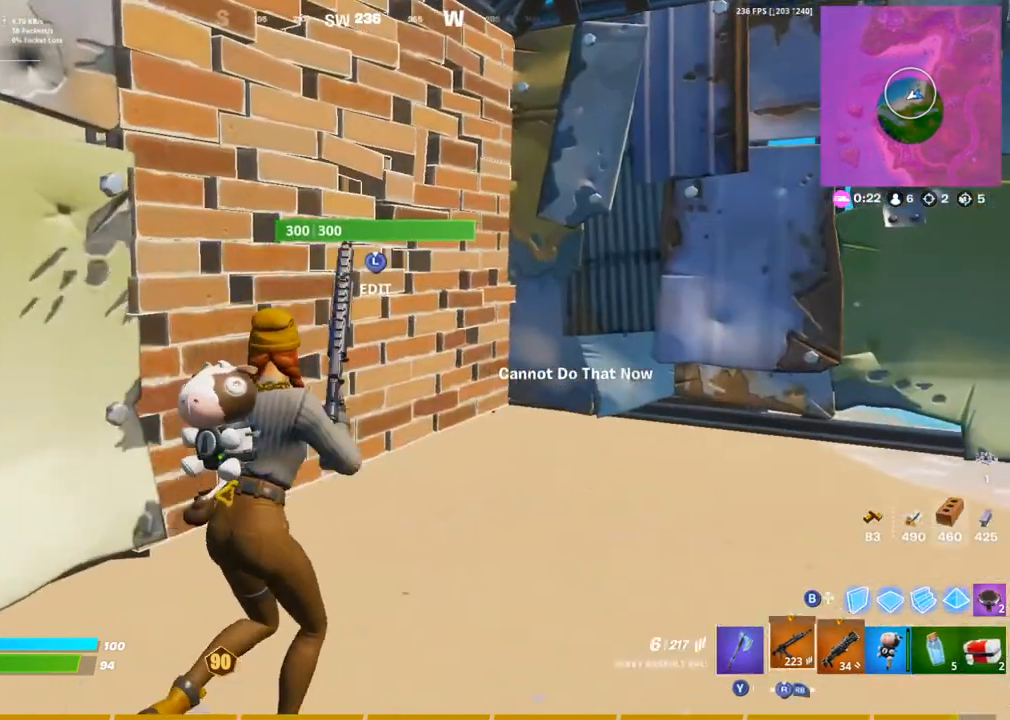
{"buttons": [], "left_stick": "up-right", "right_stick": "center", "events": [[17, "SQUARE", "down"], [100, "SQUARE", "up"], [150, "SQUARE", "down"], [217, "SQUARE", "up"], [283, "right_stick", "left"], [450, "right_stick", "center"]]}
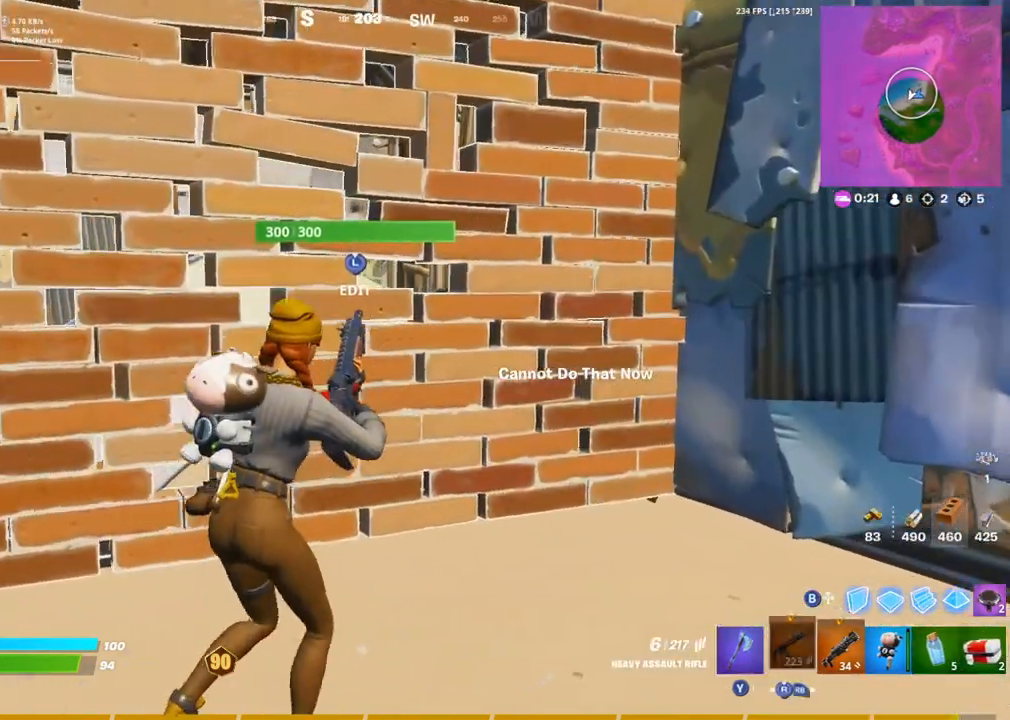
{"buttons": [], "left_stick": "up-left", "right_stick": "left", "events": [[250, "left_stick", "up"], [350, "right_stick", "left"], [433, "left_stick", "up-left"]]}
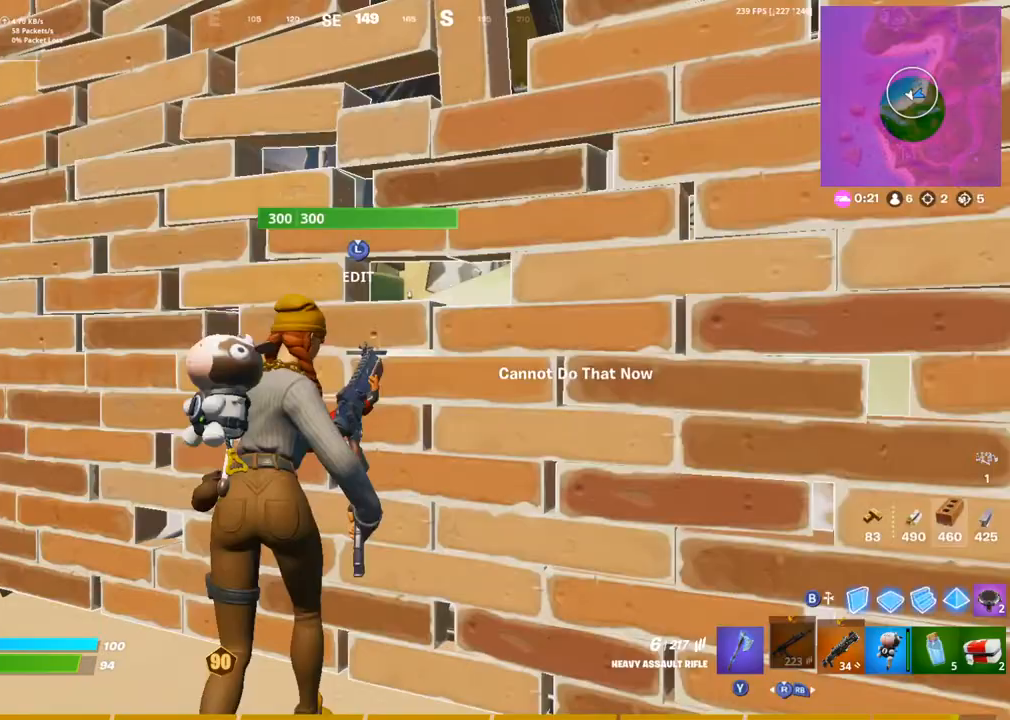
{"buttons": [], "left_stick": "left", "right_stick": "down-right", "events": [[33, "left_stick", "left"], [133, "right_stick", "center"], [483, "right_stick", "down-right"]]}
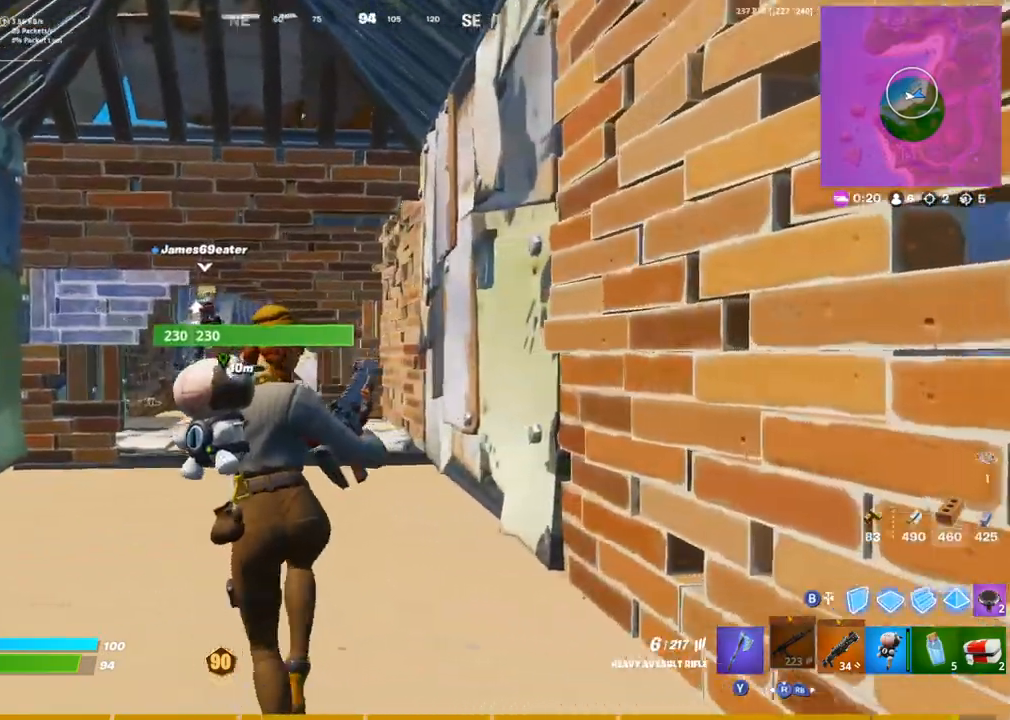
{"buttons": [], "left_stick": "left", "right_stick": "center", "events": [[33, "right_stick", "right"], [283, "right_stick", "center"]]}
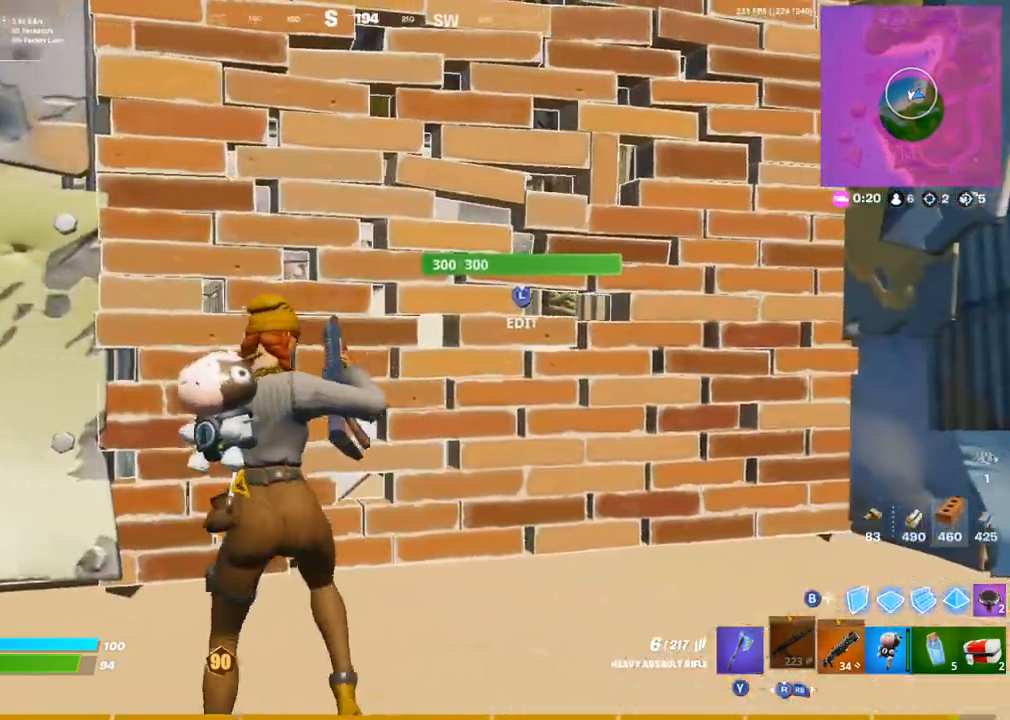
{"buttons": [], "left_stick": "up-right", "right_stick": "center", "events": [[217, "left_stick", "down-right"], [467, "left_stick", "up-right"]]}
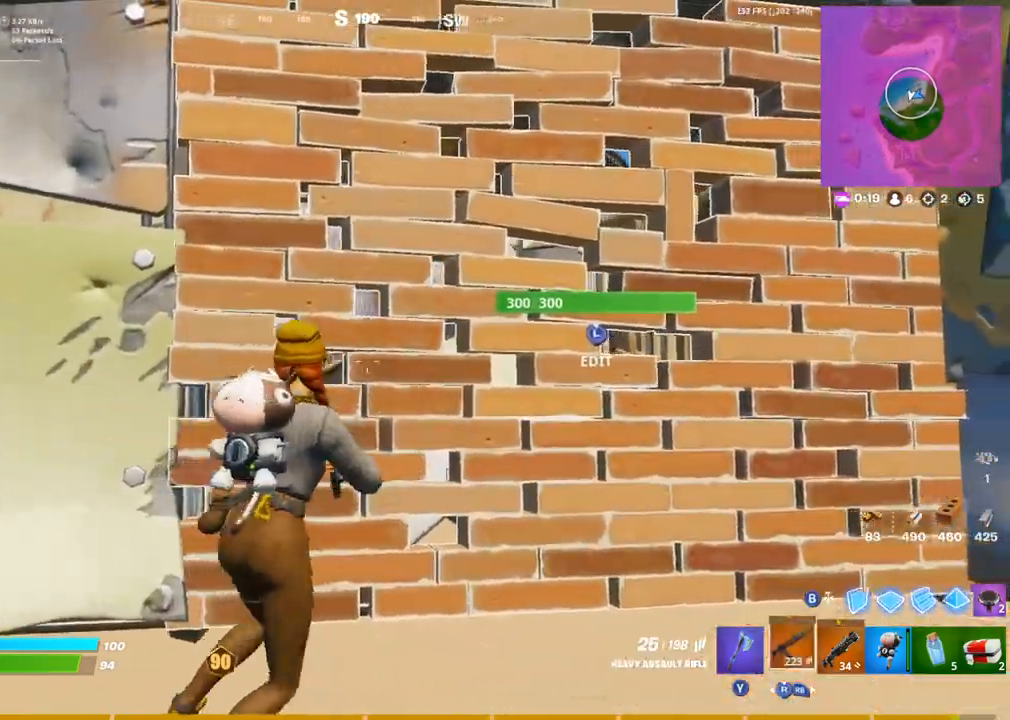
{"buttons": ["R2"], "left_stick": "up-left", "right_stick": "center", "events": [[67, "right_stick", "up"], [100, "L3", "down"], [117, "right_stick", "down-left"], [150, "R2", "down"], [167, "right_stick", "down-right"], [217, "right_stick", "up-right"], [233, "L3", "up"], [267, "right_stick", "up-left"], [350, "R2", "up"], [350, "right_stick", "center"], [367, "left_stick", "up-left"], [450, "R2", "down"]]}
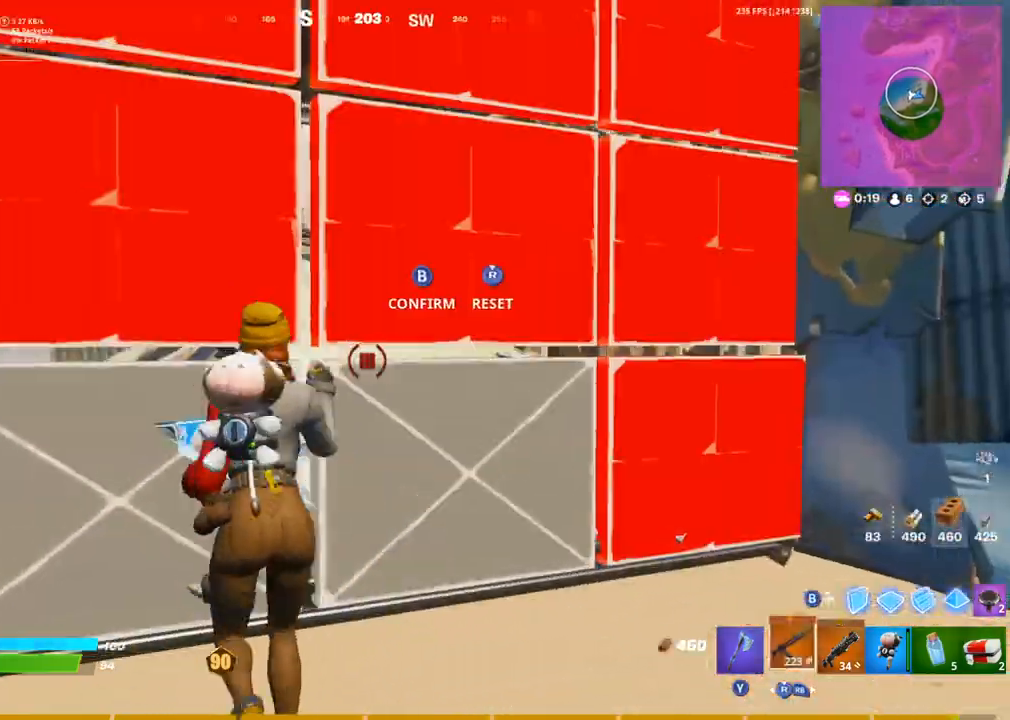
{"buttons": [], "left_stick": "up", "right_stick": "center", "events": [[33, "left_stick", "down-left"], [67, "R2", "up"], [67, "right_stick", "left"], [183, "R3", "down"], [300, "R3", "up"], [333, "left_stick", "up-left"], [350, "CIRCLE", "down"], [400, "right_stick", "center"], [450, "CIRCLE", "up"], [467, "left_stick", "up"]]}